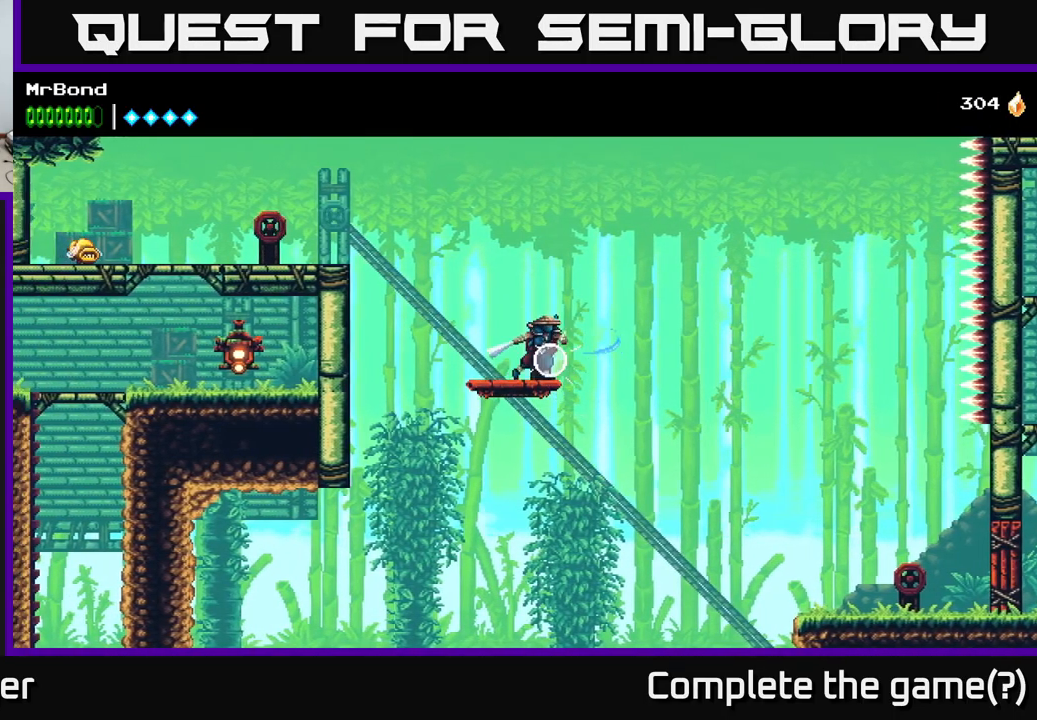
Gameplay with a controller (Xbox layout); each line is a JSON object with the inputs held at the frame after it. "events" lists button and stick changes between this image and that frame as [ms after this image, input, new state], when the widget could be followed in between.
{"buttons": ["A", "DPAD_LEFT"], "left_stick": "center", "right_stick": "center", "events": [[83, "X", "down"], [216, "X", "up"], [266, "DPAD_LEFT", "down"], [416, "A", "down"]]}
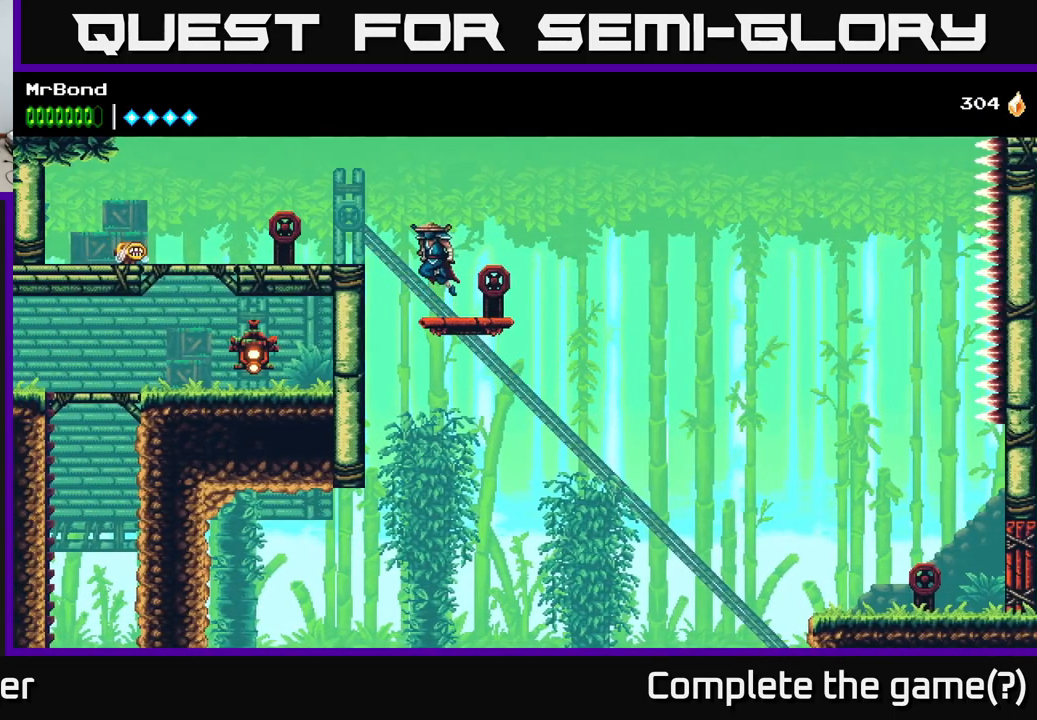
{"buttons": ["DPAD_LEFT"], "left_stick": "center", "right_stick": "center", "events": [[350, "A", "up"]]}
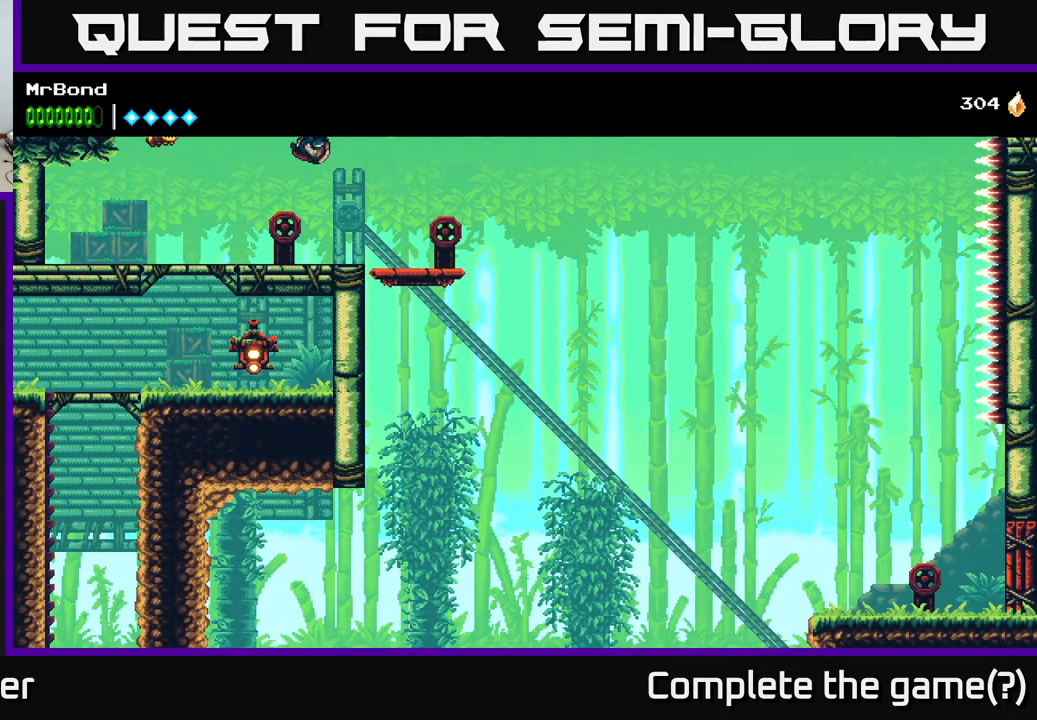
{"buttons": [], "left_stick": "center", "right_stick": "center", "events": [[66, "X", "down"], [200, "X", "up"], [233, "DPAD_LEFT", "up"], [350, "X", "down"], [483, "X", "up"]]}
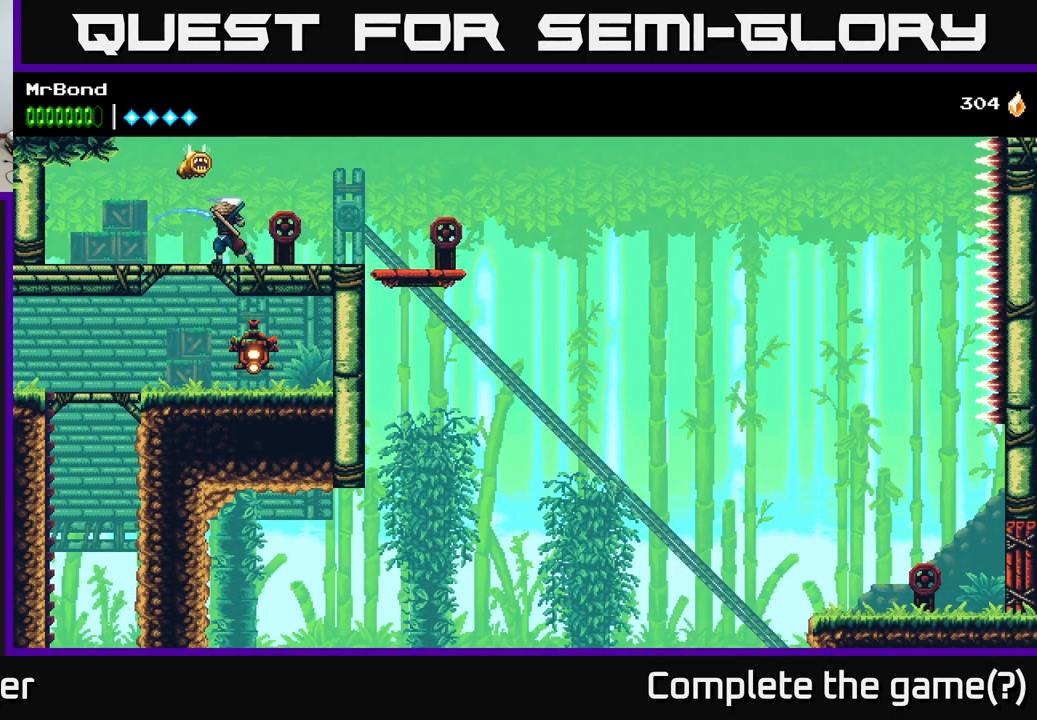
{"buttons": ["A", "DPAD_DOWN"], "left_stick": "center", "right_stick": "center", "events": [[100, "X", "down"], [216, "X", "up"], [333, "DPAD_LEFT", "down"], [483, "DPAD_DOWN", "down"], [500, "A", "down"], [500, "DPAD_LEFT", "up"]]}
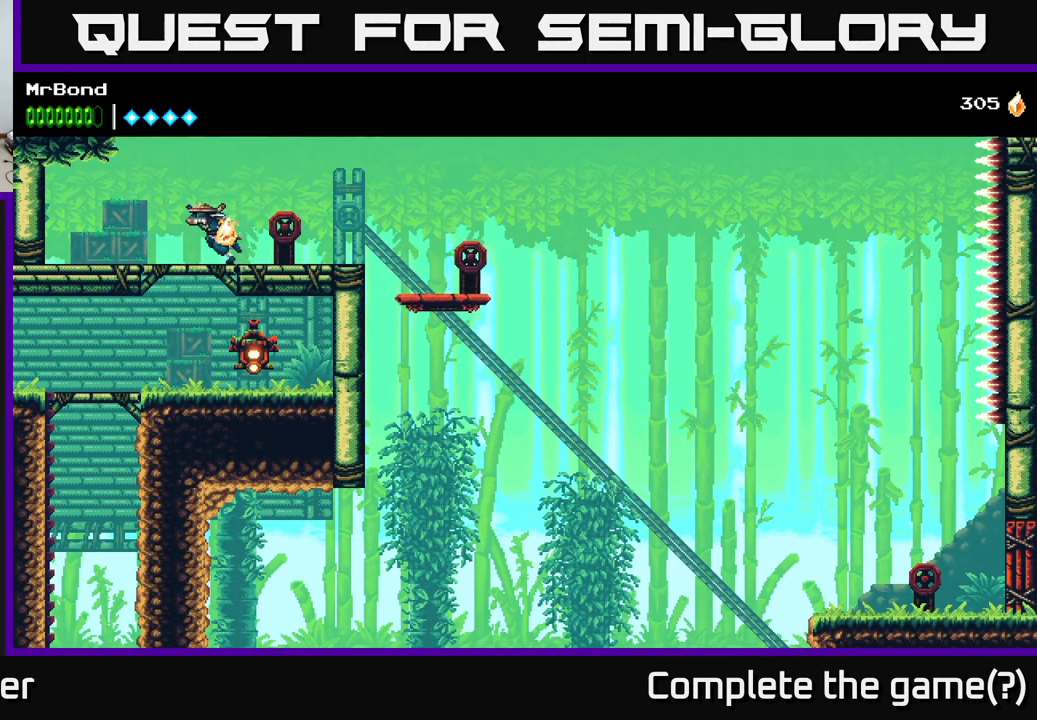
{"buttons": [], "left_stick": "center", "right_stick": "center", "events": [[100, "A", "up"], [133, "DPAD_DOWN", "up"], [283, "DPAD_LEFT", "down"], [350, "DPAD_LEFT", "up"], [366, "DPAD_RIGHT", "down"], [400, "X", "down"], [483, "DPAD_RIGHT", "up"], [500, "X", "up"]]}
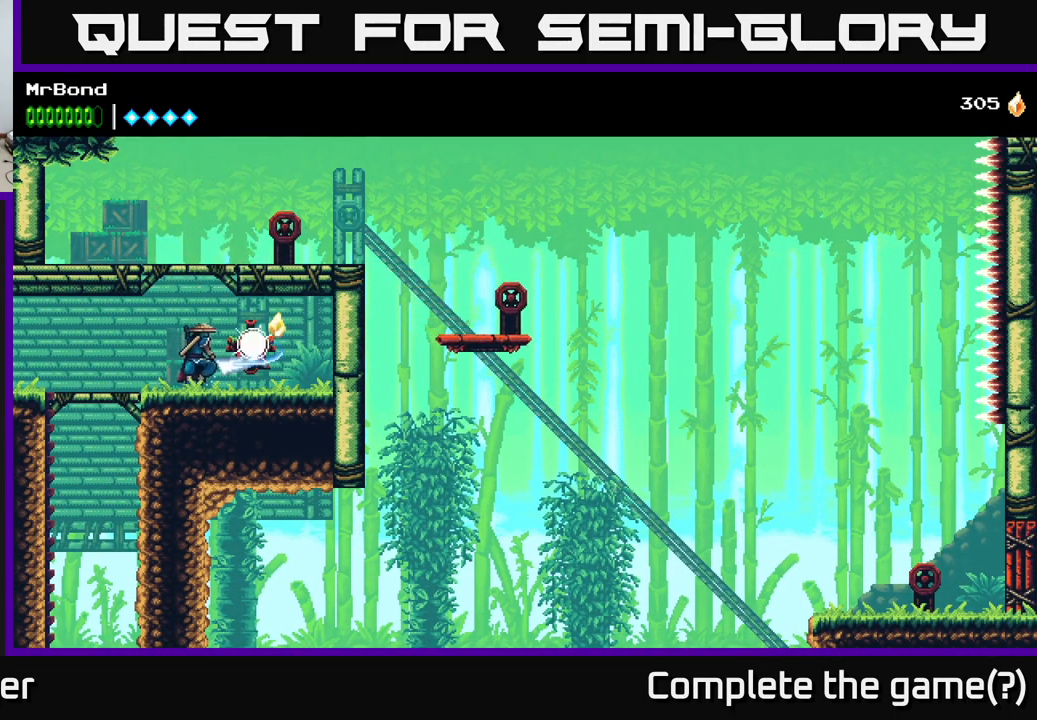
{"buttons": ["DPAD_DOWN"], "left_stick": "center", "right_stick": "center", "events": [[16, "DPAD_LEFT", "down"], [500, "DPAD_DOWN", "down"], [500, "DPAD_LEFT", "up"]]}
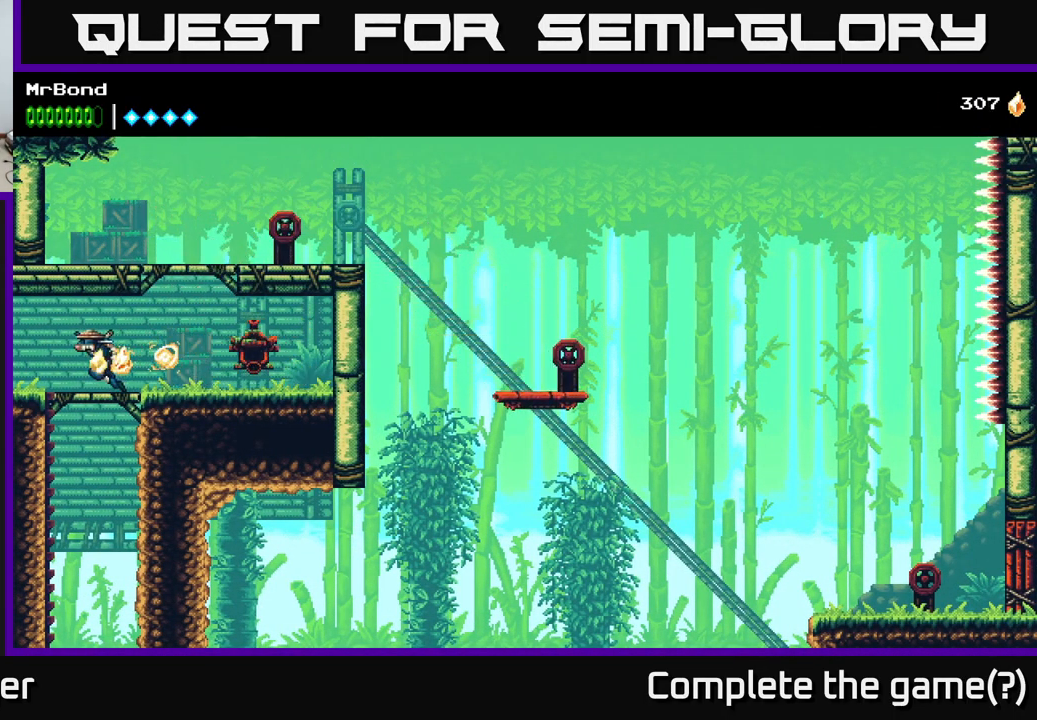
{"buttons": [], "left_stick": "center", "right_stick": "center", "events": [[33, "A", "down"], [116, "A", "up"], [116, "DPAD_DOWN", "up"]]}
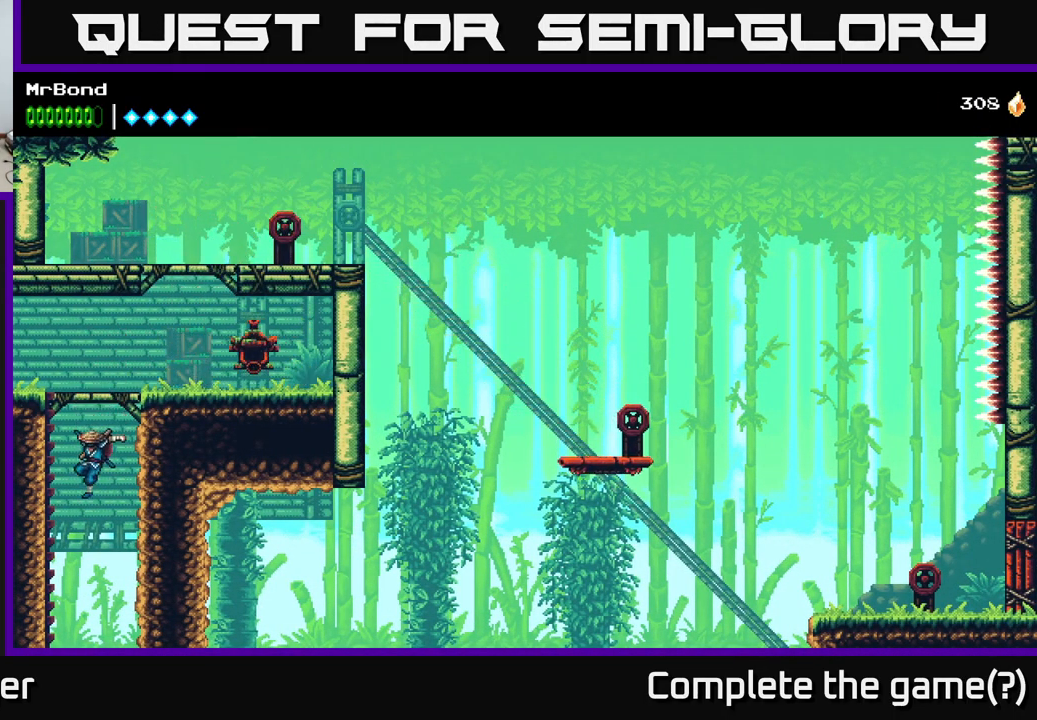
{"buttons": [], "left_stick": "center", "right_stick": "center", "events": []}
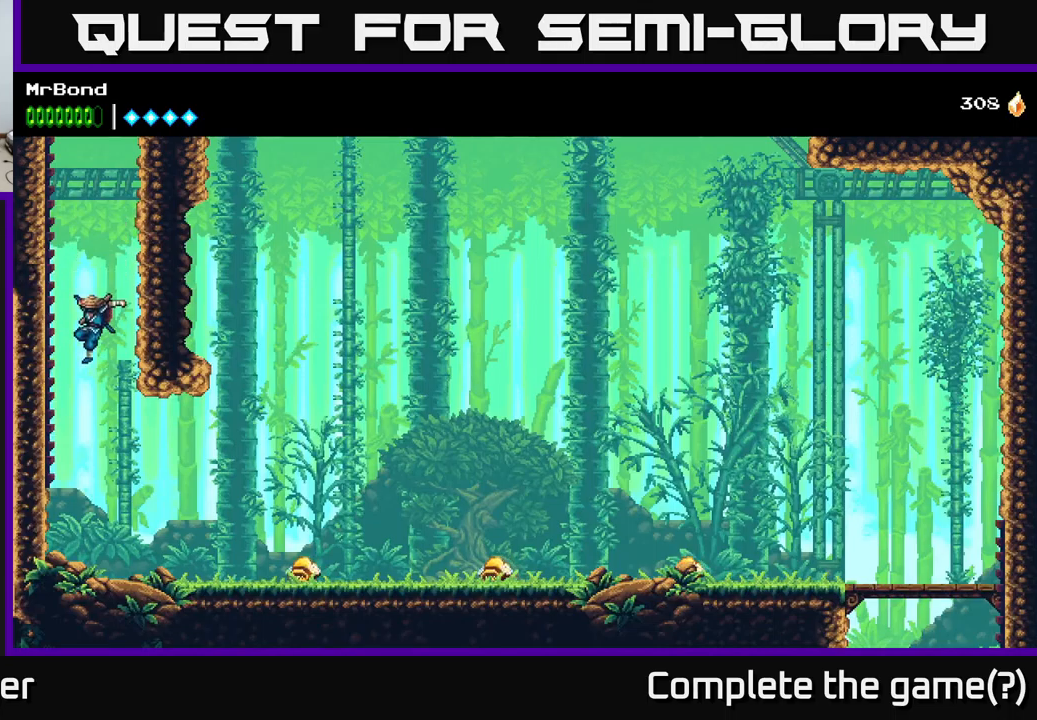
{"buttons": ["DPAD_RIGHT"], "left_stick": "center", "right_stick": "center", "events": [[233, "DPAD_RIGHT", "down"]]}
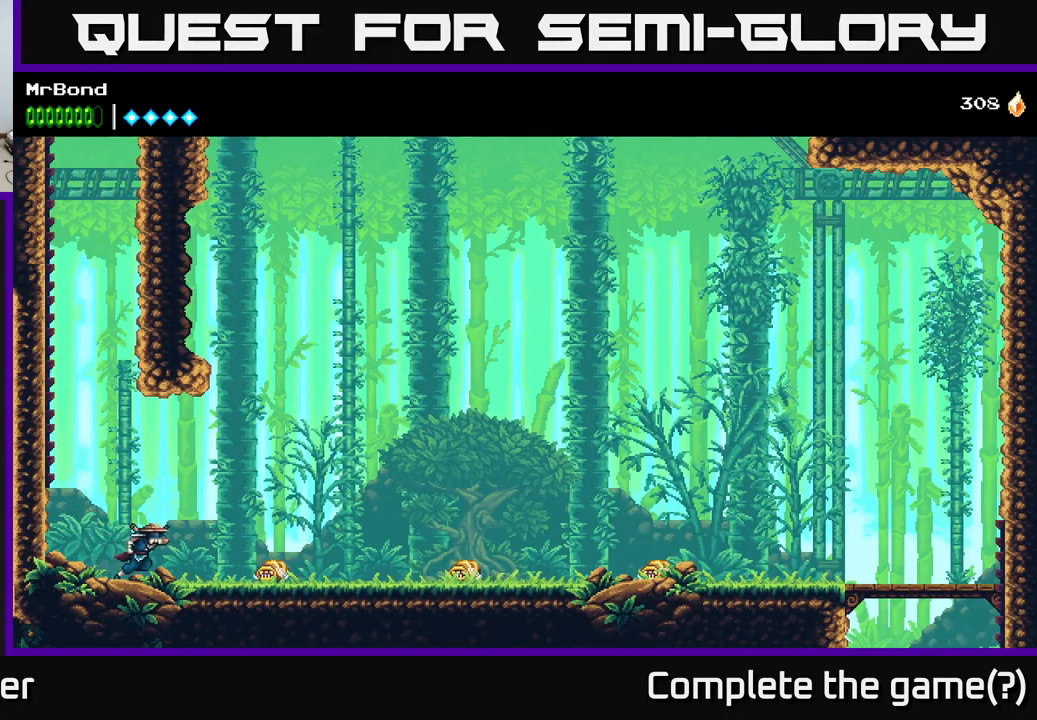
{"buttons": ["DPAD_RIGHT"], "left_stick": "center", "right_stick": "center", "events": [[83, "DPAD_DOWN", "down"], [83, "X", "down"], [217, "X", "up"], [233, "DPAD_DOWN", "up"]]}
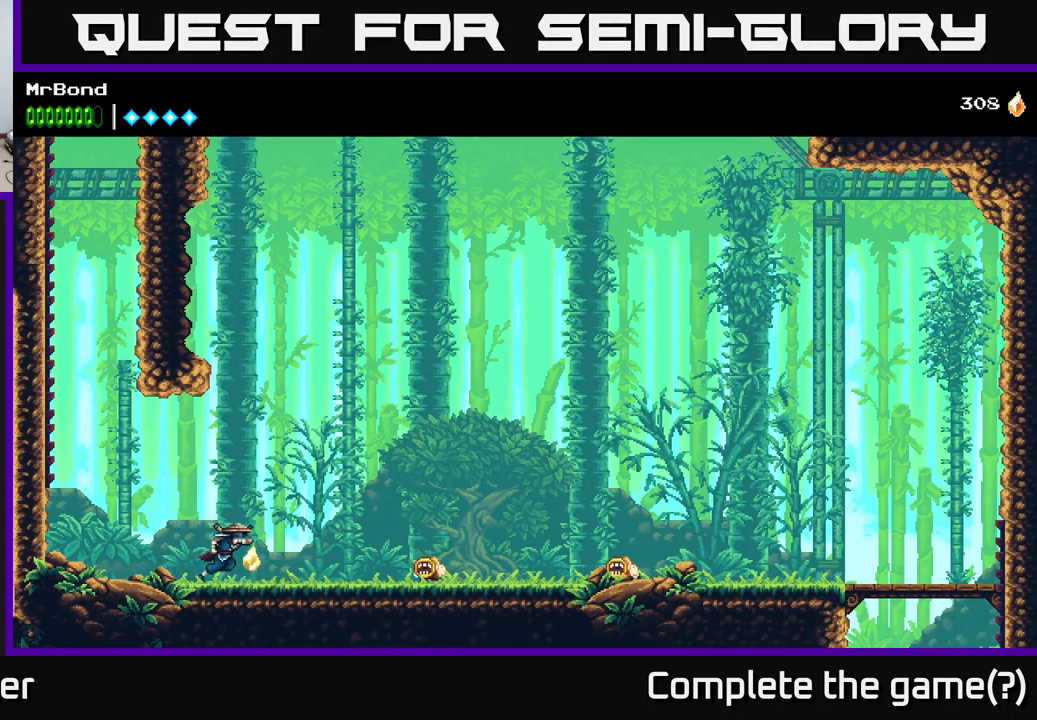
{"buttons": ["X", "DPAD_DOWN", "DPAD_RIGHT"], "left_stick": "center", "right_stick": "center", "events": [[417, "DPAD_DOWN", "down"], [483, "X", "down"]]}
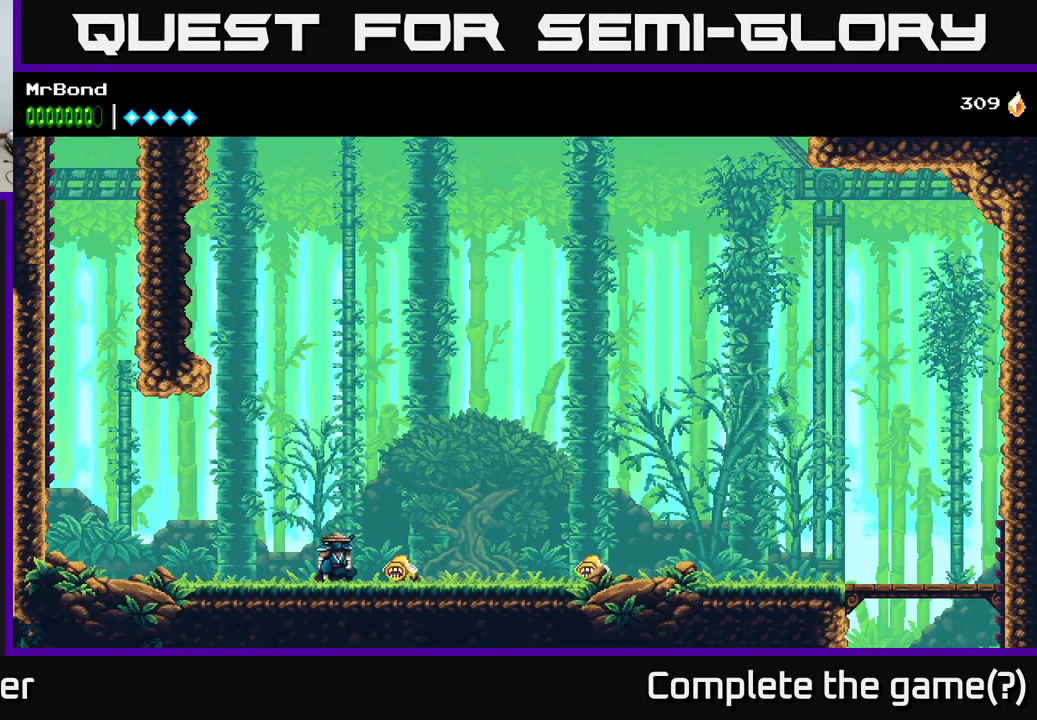
{"buttons": ["DPAD_RIGHT"], "left_stick": "center", "right_stick": "center", "events": [[50, "X", "up"], [67, "DPAD_DOWN", "up"]]}
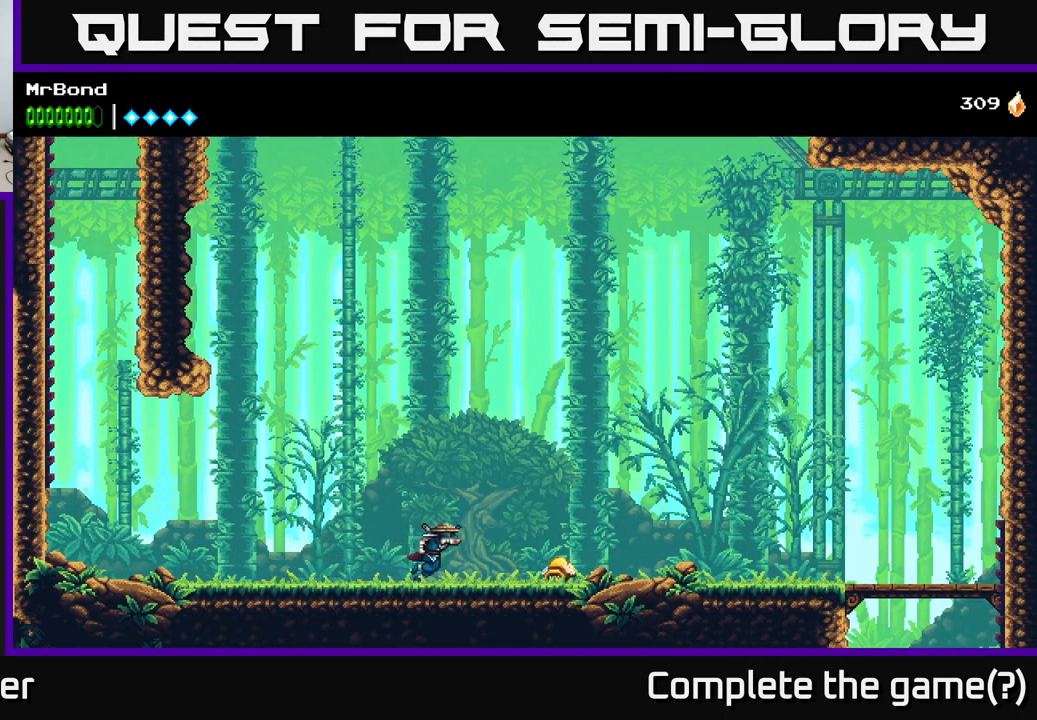
{"buttons": ["X", "DPAD_DOWN"], "left_stick": "center", "right_stick": "center", "events": [[133, "X", "down"], [233, "X", "up"], [417, "DPAD_DOWN", "down"], [450, "DPAD_RIGHT", "up"], [467, "X", "down"]]}
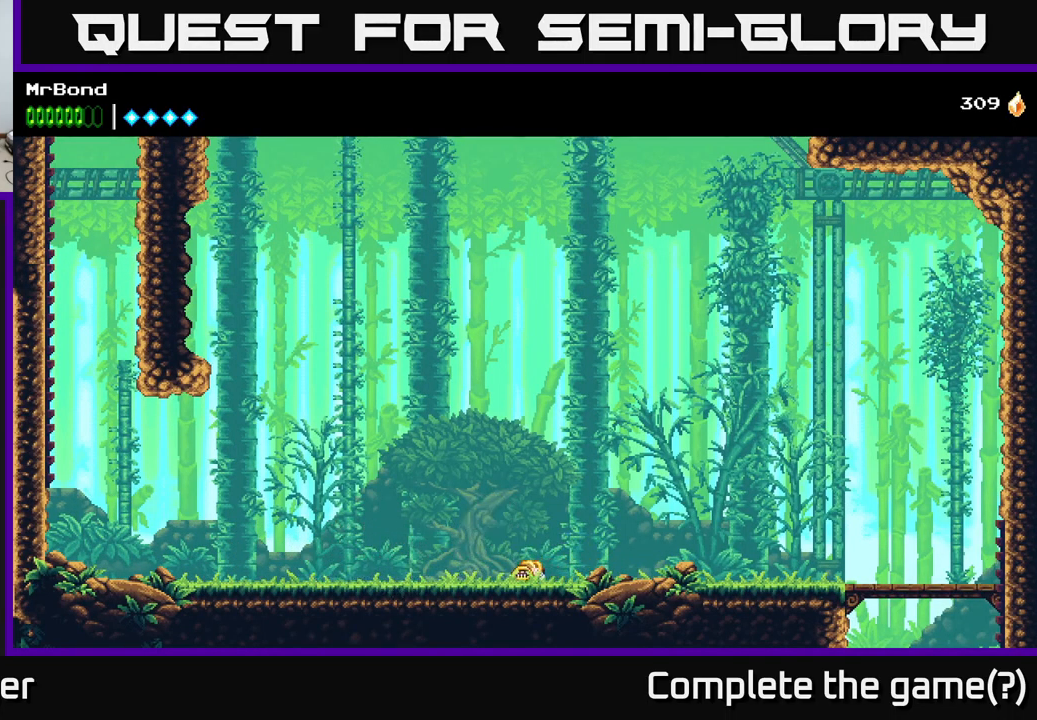
{"buttons": ["DPAD_RIGHT"], "left_stick": "center", "right_stick": "center", "events": [[50, "DPAD_RIGHT", "down"], [83, "X", "up"], [200, "DPAD_DOWN", "up"], [300, "DPAD_DOWN", "down"], [333, "DPAD_RIGHT", "up"], [417, "X", "down"], [433, "DPAD_RIGHT", "down"], [483, "DPAD_DOWN", "up"], [483, "X", "up"]]}
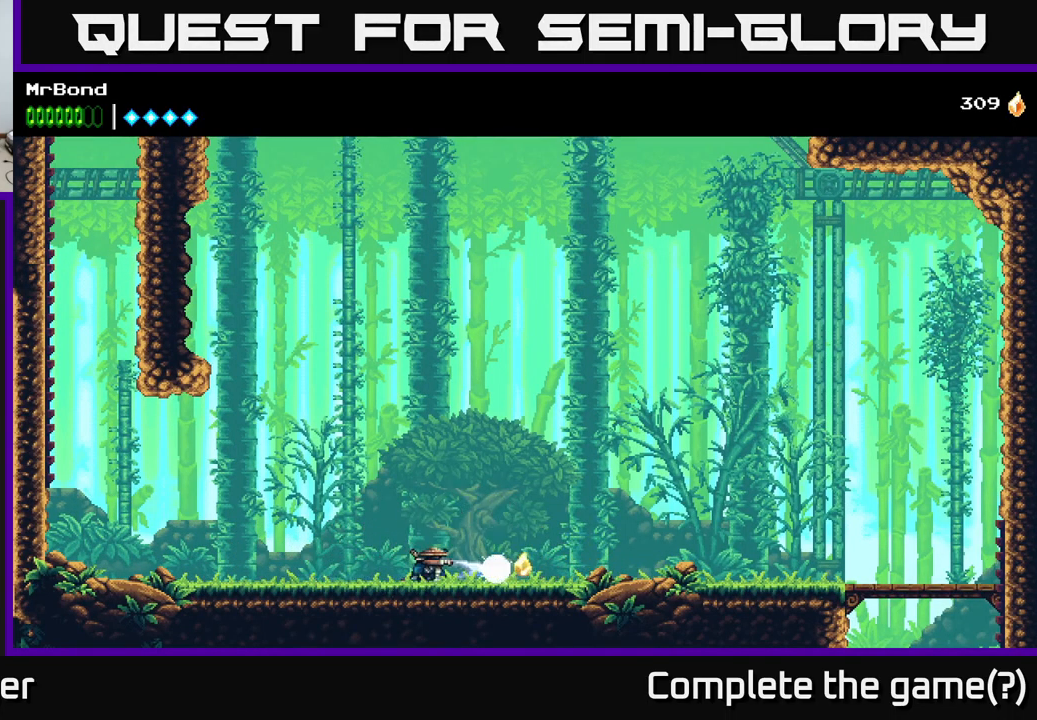
{"buttons": ["A", "DPAD_RIGHT"], "left_stick": "center", "right_stick": "center", "events": [[500, "A", "down"]]}
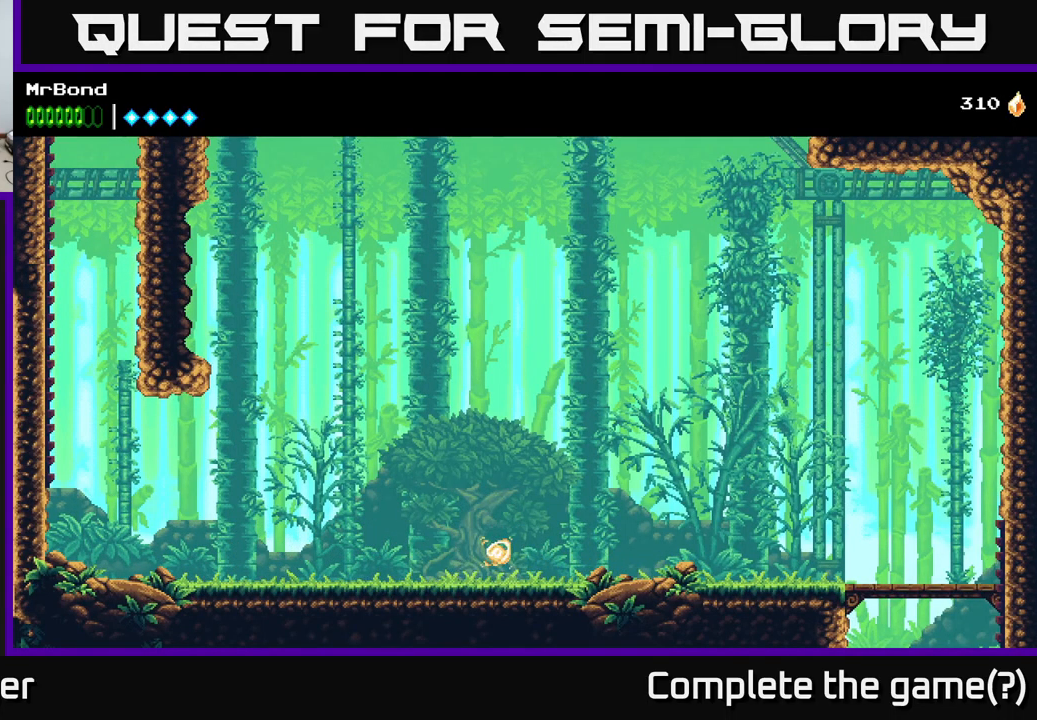
{"buttons": ["DPAD_RIGHT"], "left_stick": "center", "right_stick": "center", "events": [[100, "A", "up"]]}
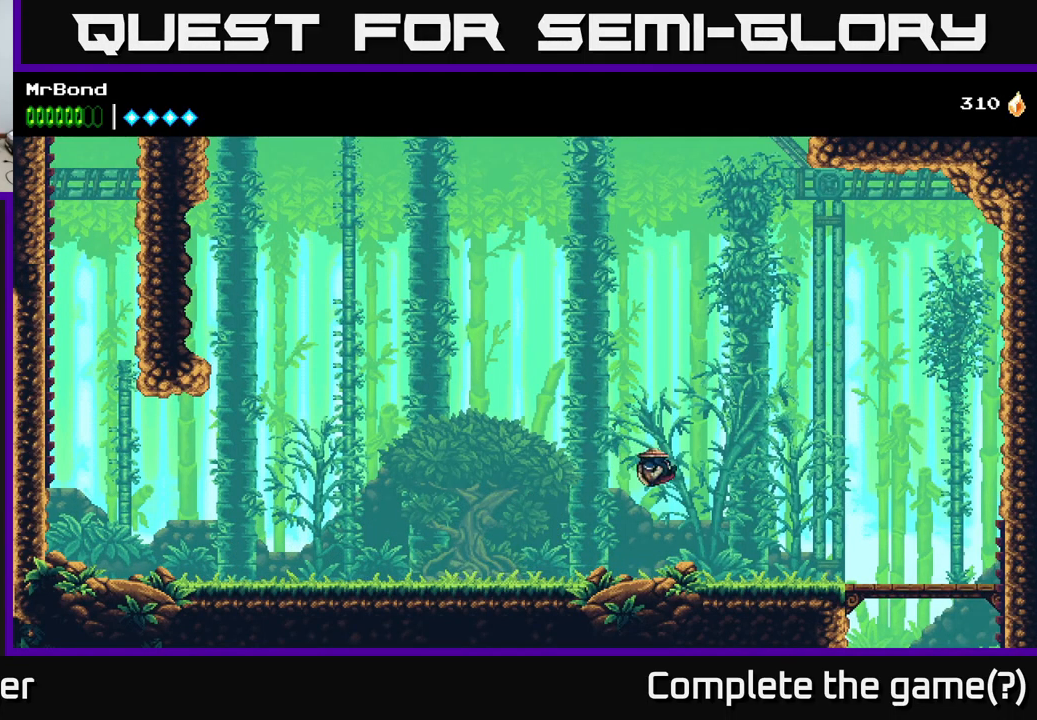
{"buttons": ["DPAD_RIGHT"], "left_stick": "center", "right_stick": "center", "events": [[233, "A", "down"], [333, "A", "up"]]}
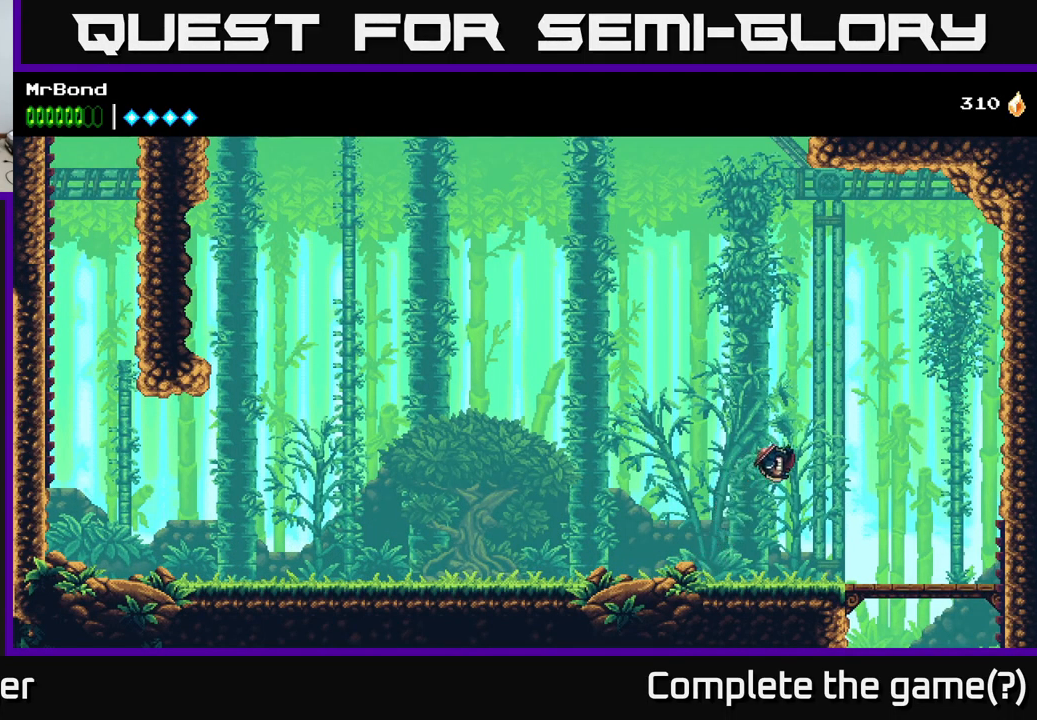
{"buttons": ["A", "DPAD_DOWN"], "left_stick": "center", "right_stick": "center", "events": [[383, "DPAD_DOWN", "down"], [433, "DPAD_RIGHT", "up"], [467, "A", "down"]]}
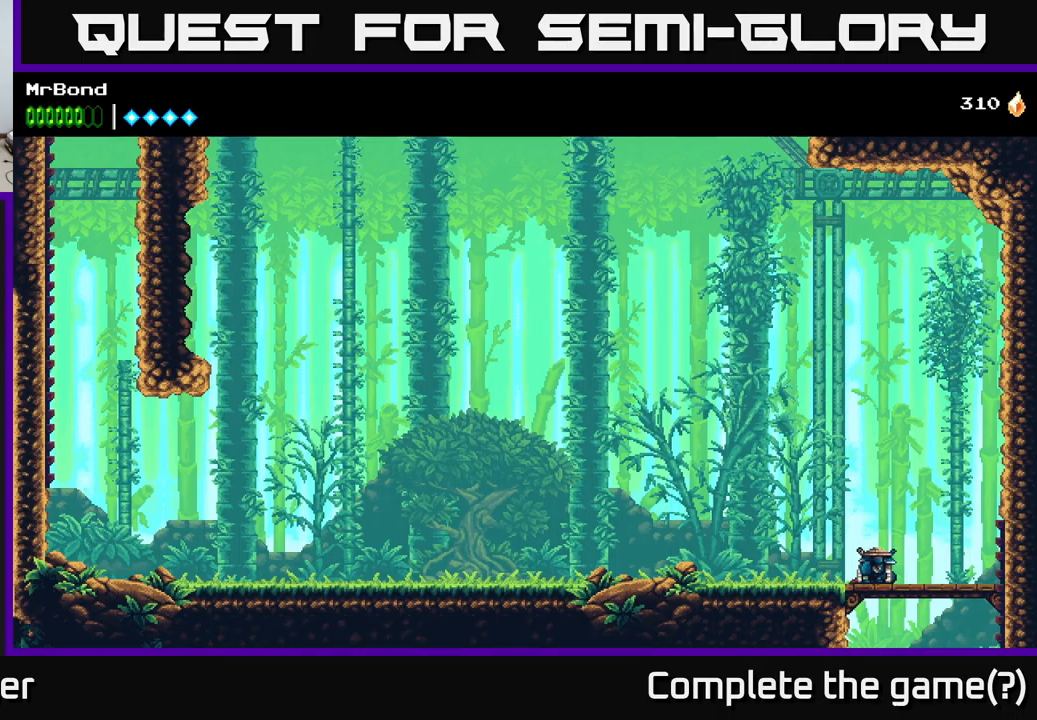
{"buttons": [], "left_stick": "center", "right_stick": "center", "events": [[84, "A", "up"], [117, "DPAD_DOWN", "up"]]}
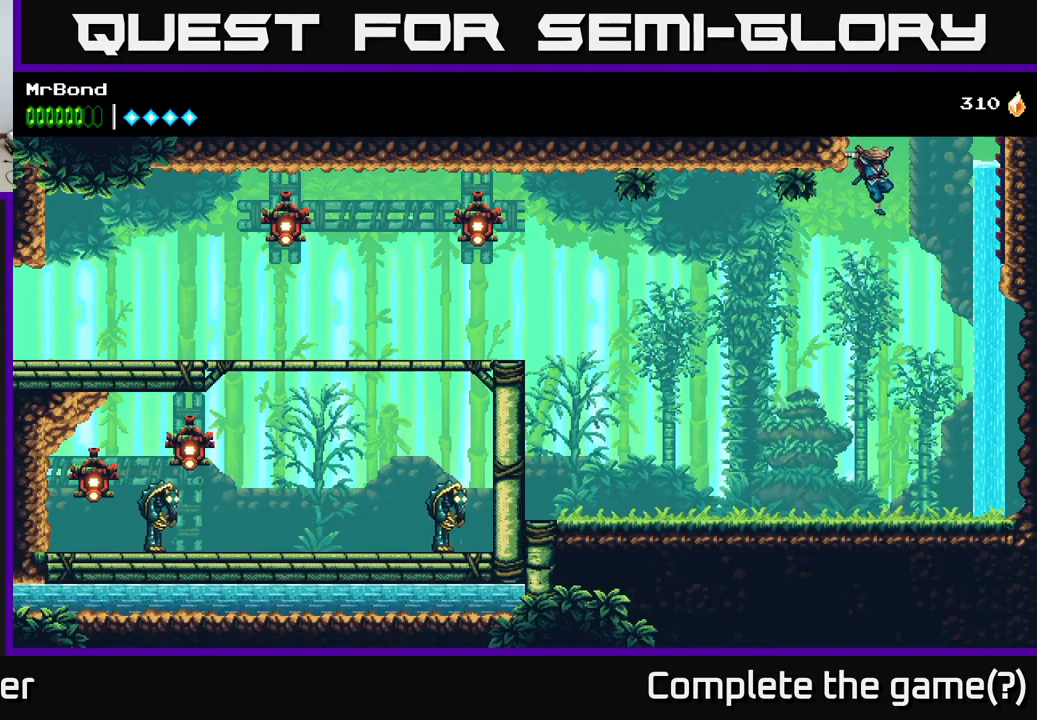
{"buttons": ["DPAD_LEFT"], "left_stick": "center", "right_stick": "center", "events": [[284, "DPAD_LEFT", "down"]]}
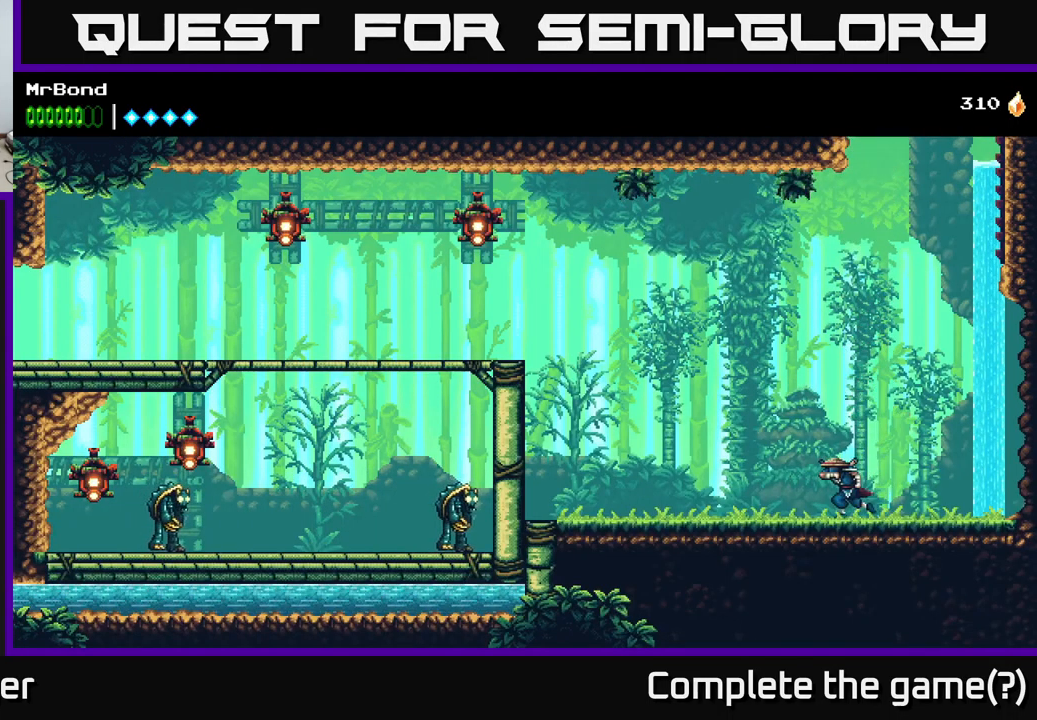
{"buttons": ["DPAD_LEFT"], "left_stick": "center", "right_stick": "center", "events": []}
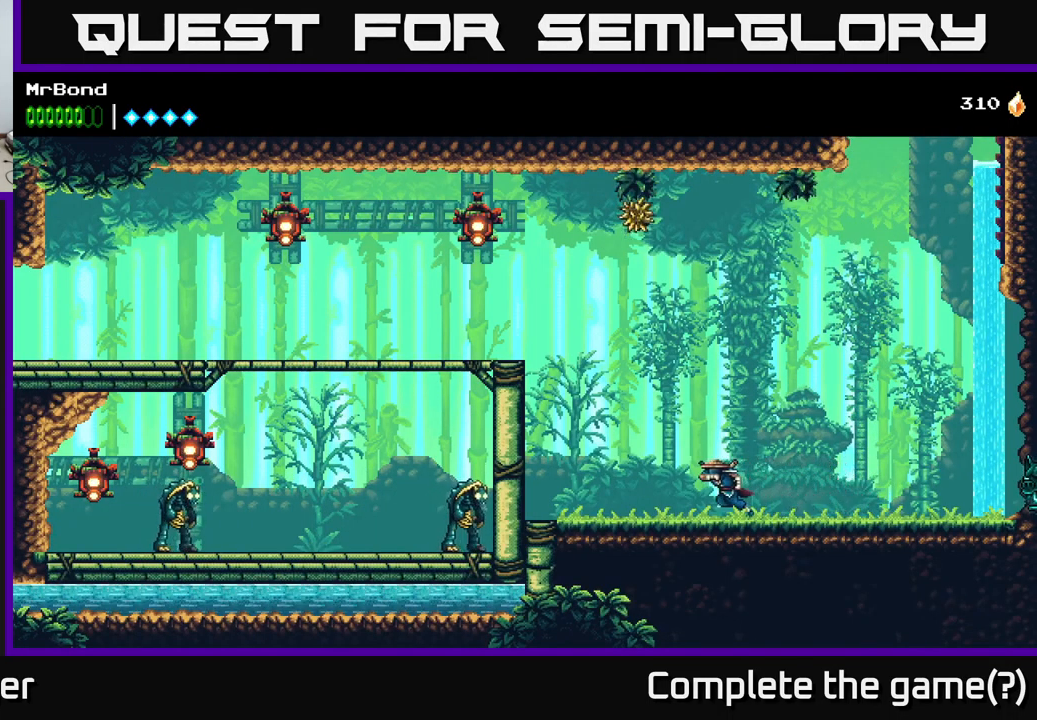
{"buttons": [], "left_stick": "center", "right_stick": "center", "events": [[300, "DPAD_LEFT", "up"], [300, "X", "down"], [317, "DPAD_RIGHT", "down"], [350, "DPAD_RIGHT", "up"], [400, "X", "up"]]}
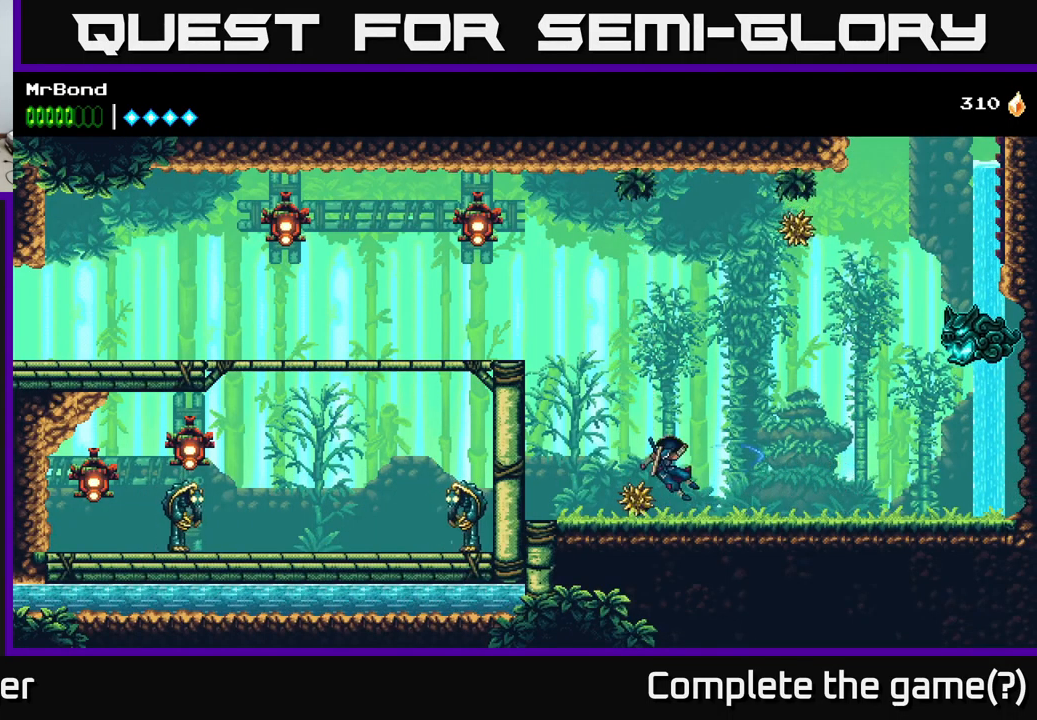
{"buttons": ["DPAD_LEFT"], "left_stick": "center", "right_stick": "center", "events": [[200, "DPAD_LEFT", "down"]]}
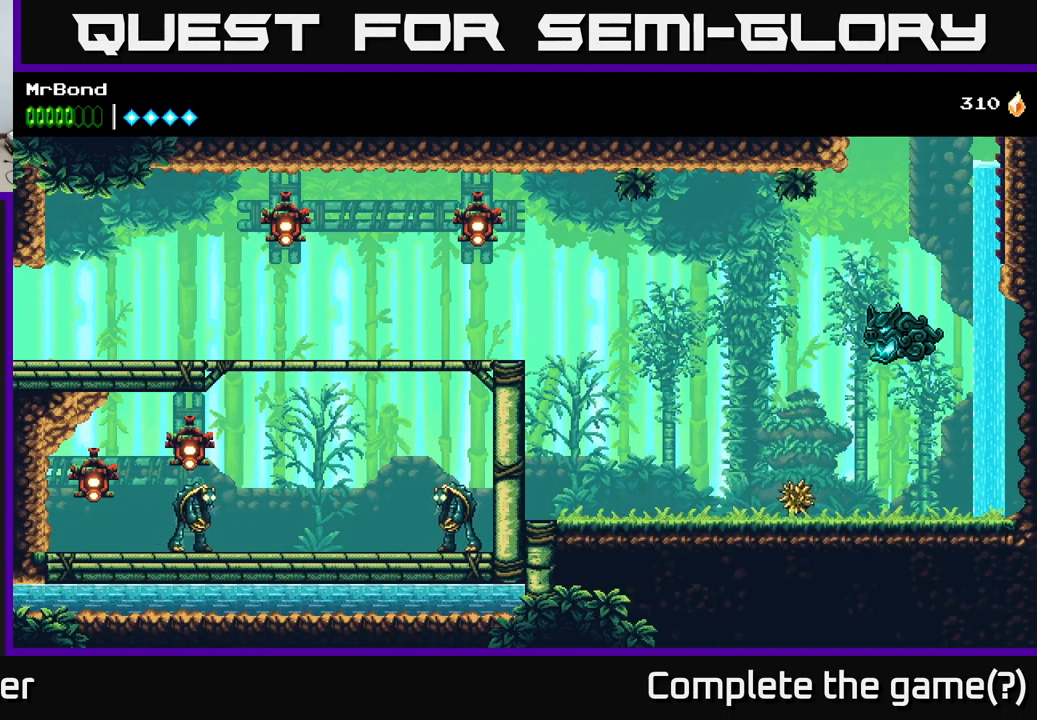
{"buttons": ["A", "DPAD_LEFT"], "left_stick": "center", "right_stick": "center", "events": [[434, "A", "down"]]}
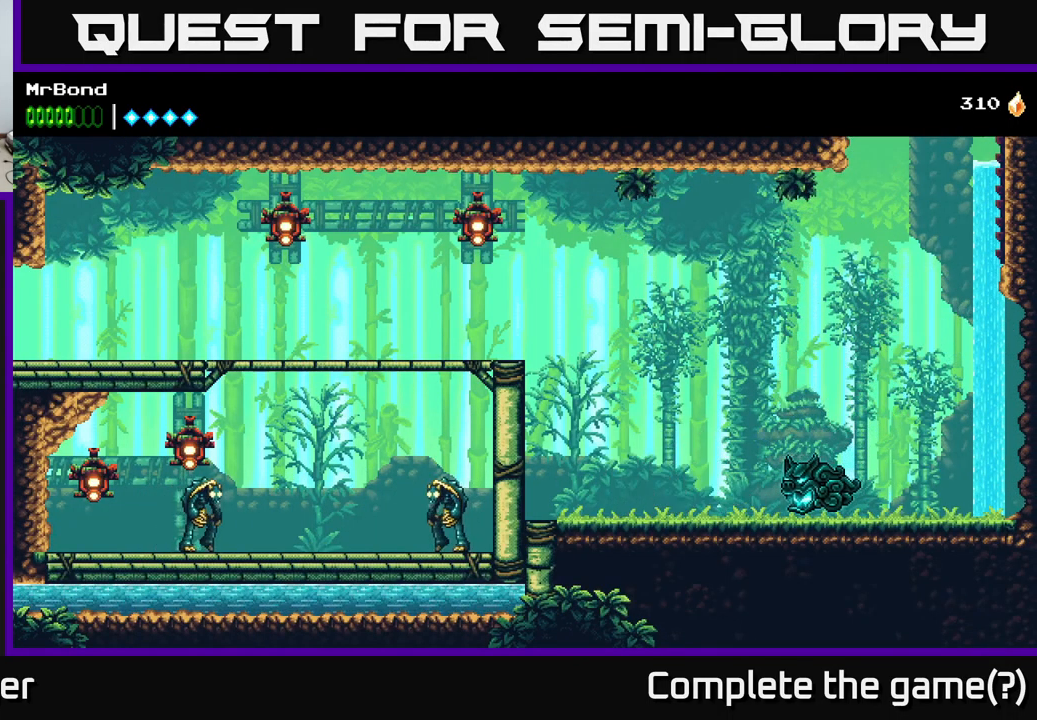
{"buttons": ["DPAD_LEFT"], "left_stick": "center", "right_stick": "center", "events": [[400, "A", "up"]]}
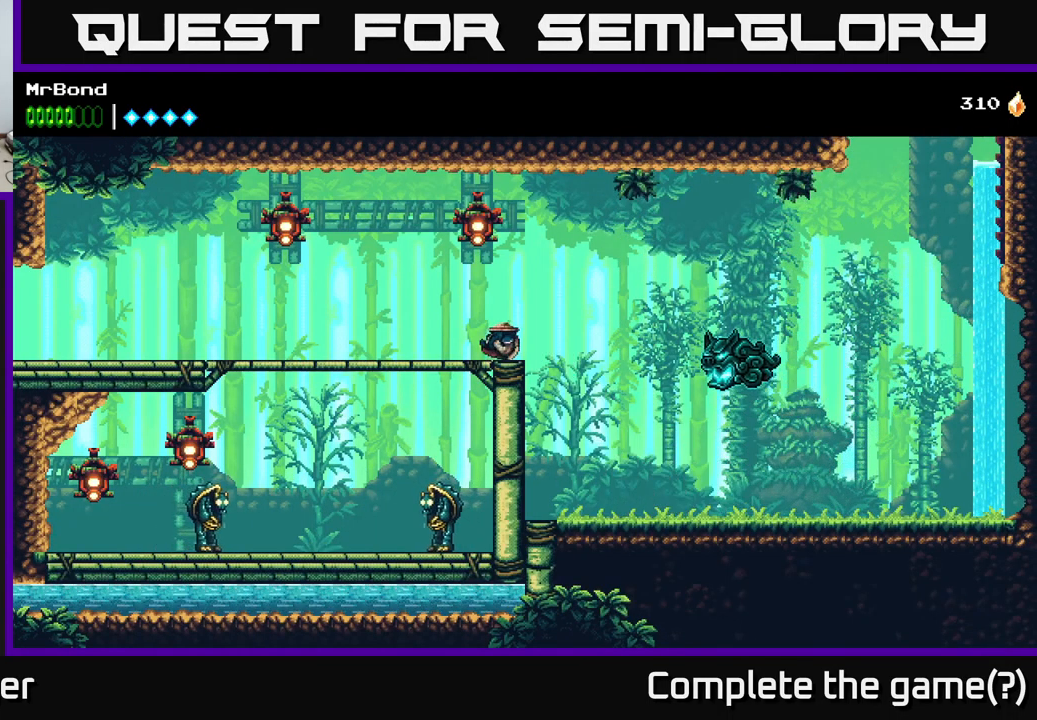
{"buttons": ["DPAD_LEFT"], "left_stick": "center", "right_stick": "center", "events": [[34, "DPAD_LEFT", "up"], [84, "A", "down"], [134, "X", "down"], [267, "DPAD_LEFT", "down"], [300, "X", "up"], [350, "A", "up"]]}
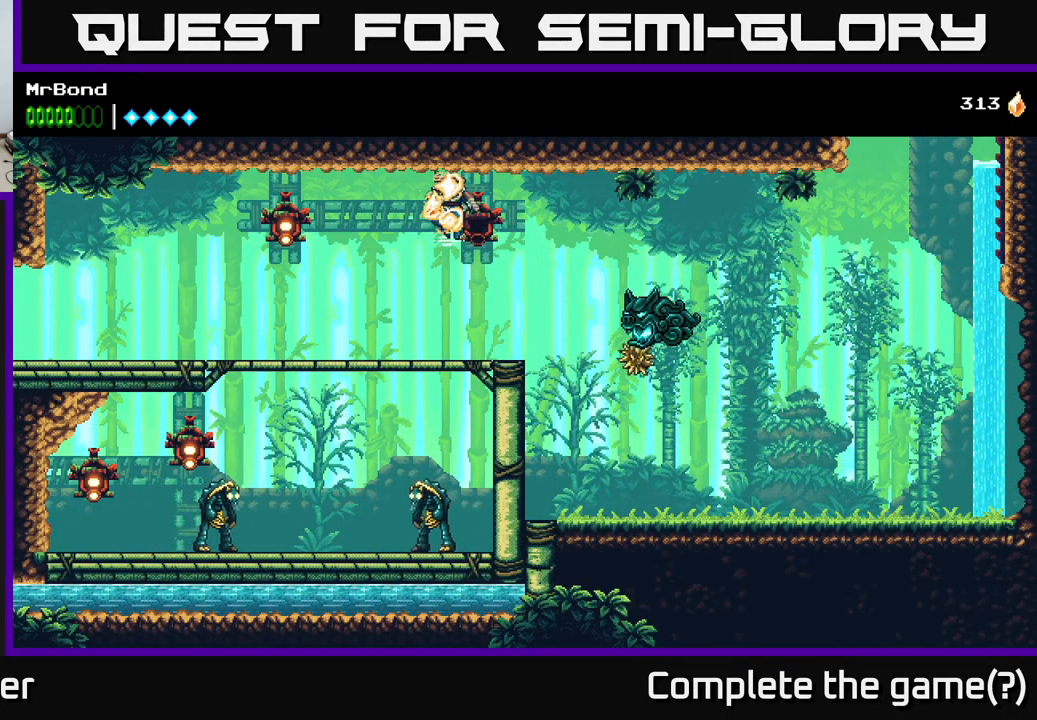
{"buttons": ["DPAD_LEFT"], "left_stick": "center", "right_stick": "center", "events": [[100, "X", "down"], [250, "X", "up"]]}
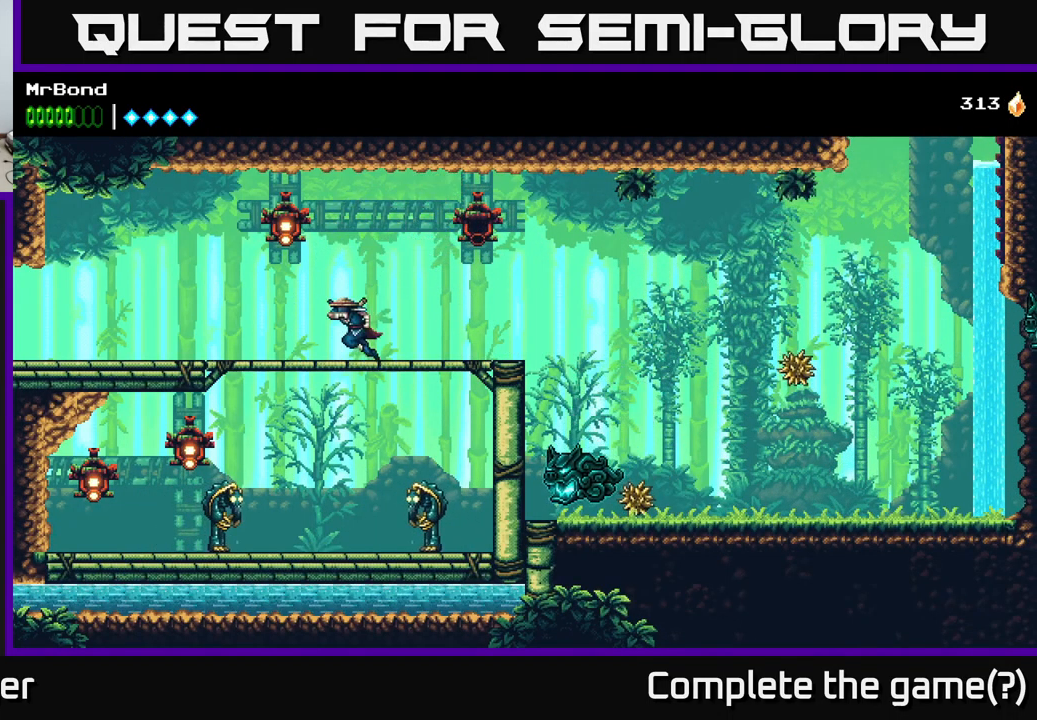
{"buttons": ["DPAD_RIGHT"], "left_stick": "center", "right_stick": "center", "events": [[17, "A", "down"], [50, "X", "down"], [117, "DPAD_LEFT", "up"], [167, "X", "up"], [234, "A", "up"], [284, "DPAD_RIGHT", "down"]]}
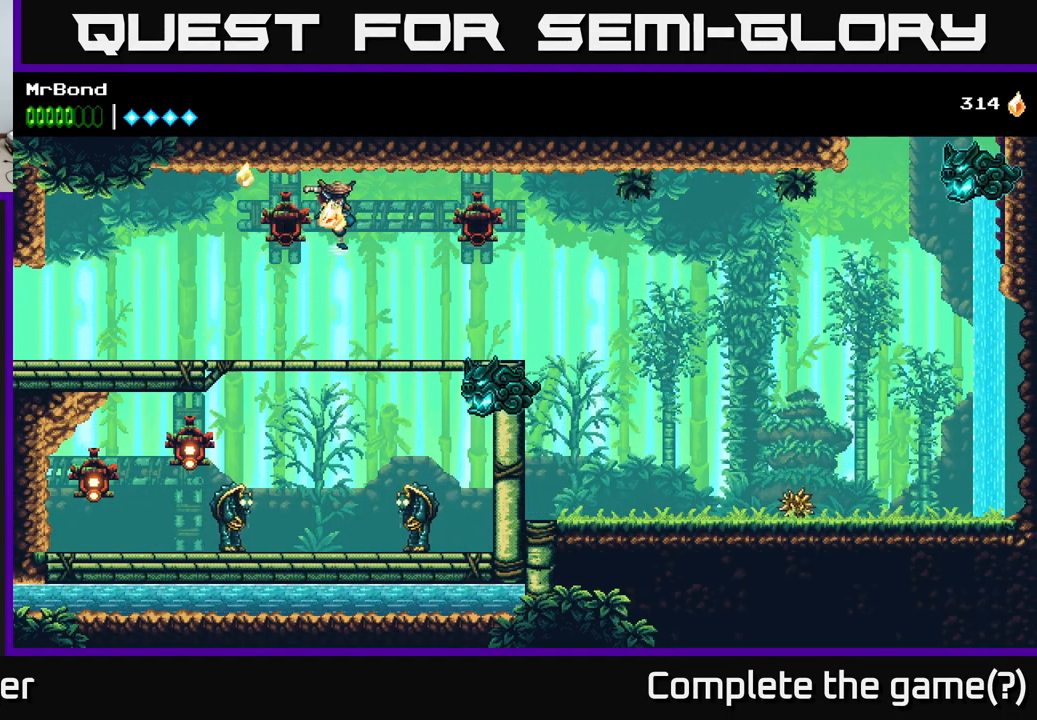
{"buttons": ["A", "DPAD_DOWN"], "left_stick": "center", "right_stick": "center", "events": [[133, "DPAD_RIGHT", "up"], [133, "X", "down"], [300, "X", "up"], [366, "DPAD_DOWN", "down"], [433, "A", "down"]]}
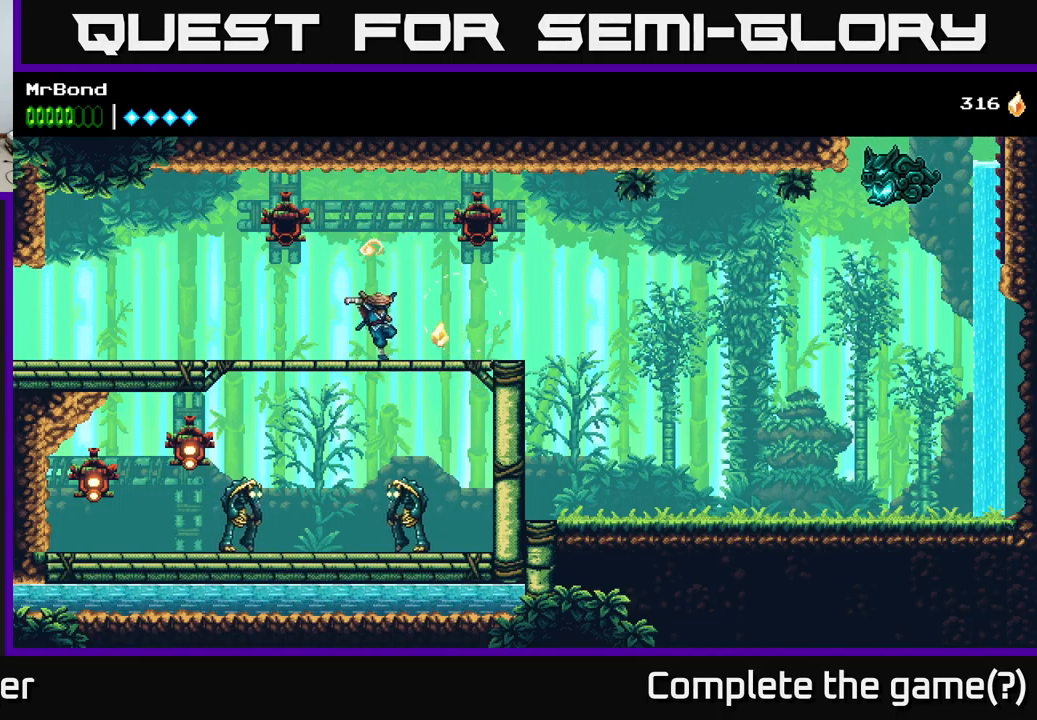
{"buttons": ["X"], "left_stick": "center", "right_stick": "center", "events": [[33, "A", "up"], [33, "DPAD_DOWN", "up"], [50, "DPAD_LEFT", "down"], [250, "DPAD_LEFT", "up"], [300, "DPAD_RIGHT", "down"], [383, "X", "down"], [416, "DPAD_RIGHT", "up"]]}